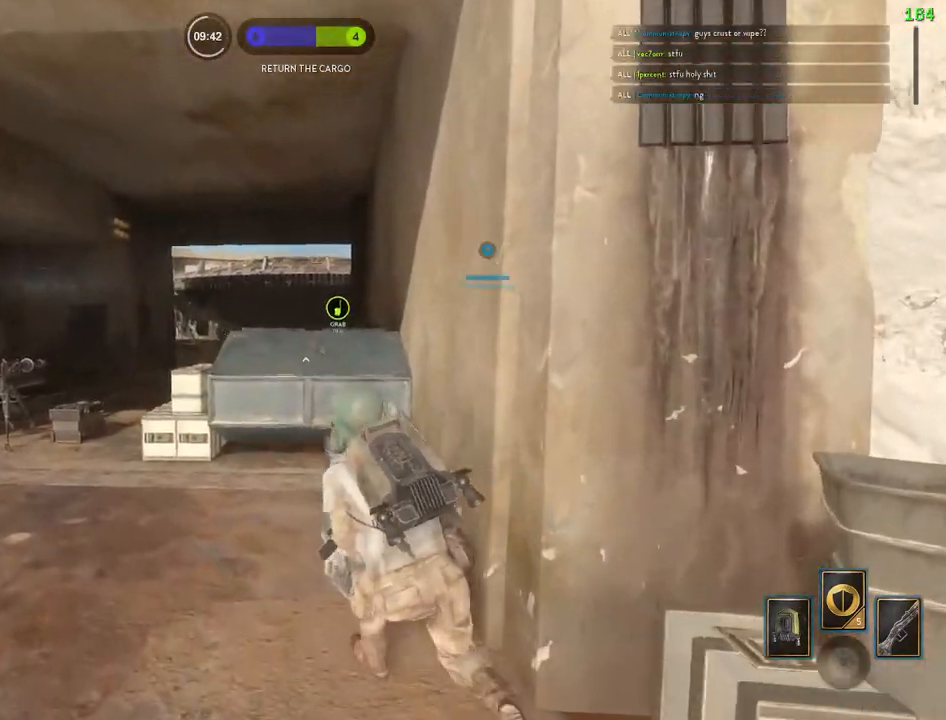
Gameplay with keyboard and mouse; each line is a JSON object with the keys and mouse buttons held at the frame after it. "events" lists presses ("down") and releases ("up") of "1", "2", "3", "4", "5", "a", "alt", "b", "c", "ctrl", "d", "e", "f", "g", "q", "r", "s", "shift", "space", "t", "tab", "v", "w", "x", "z", "mouse_left", "mouse_wheel" and "mouse_right" between this image and that frame as [ms after this image, input, new state], when the widget could be followed in between. "mouse_left", "mouse_wheel", "mouse_right" = the "left", "wheel", "right" buttons of the "mouse" list. No other keys are recorded. "wheel" means that the mouse wheel is clicked or scrolled. Mouse movement is not recorded.
{"keys": ["shift", "w"], "mouse": [], "events": [[167, "a", "up"]]}
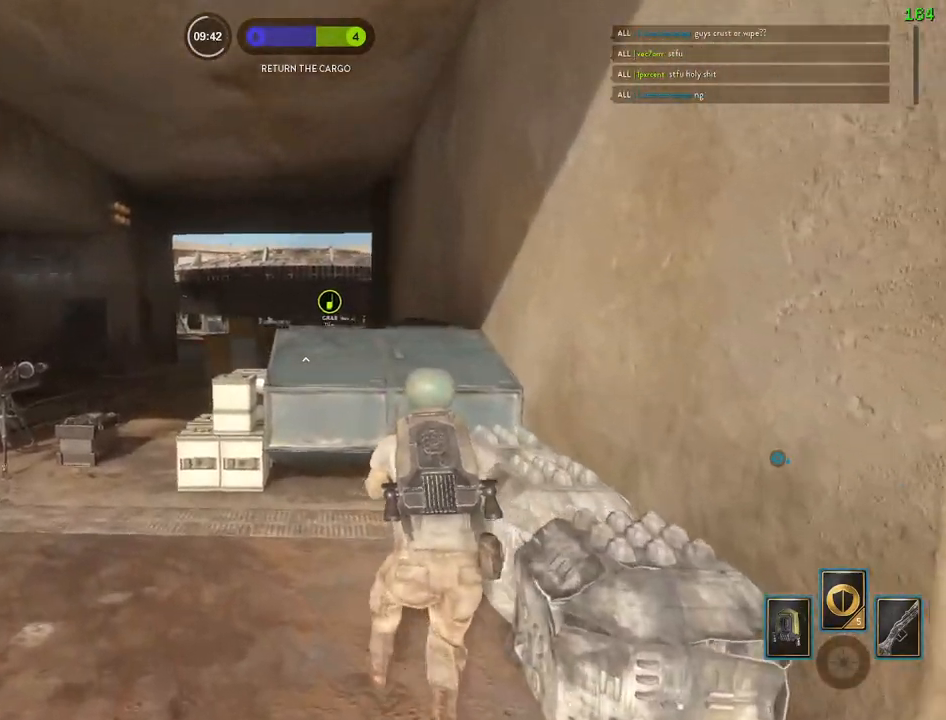
{"keys": ["shift", "w"], "mouse": [], "events": [[150, "space", "down"], [300, "space", "up"]]}
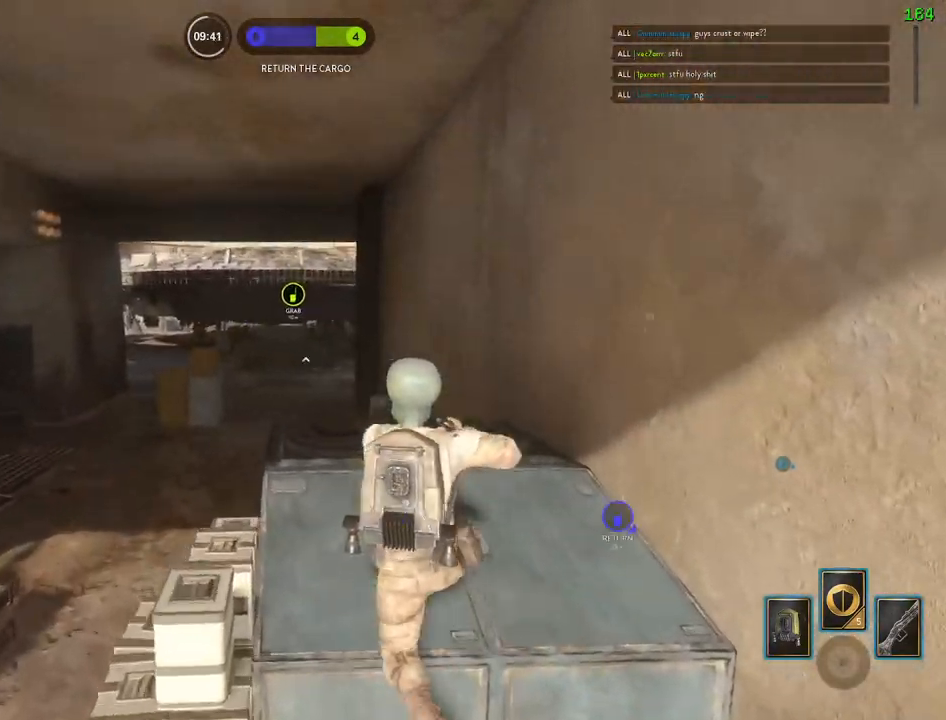
{"keys": [], "mouse": [], "events": [[100, "a", "down"], [133, "alt", "down"], [133, "w", "up"], [167, "shift", "up"], [350, "alt", "up"], [367, "a", "up"]]}
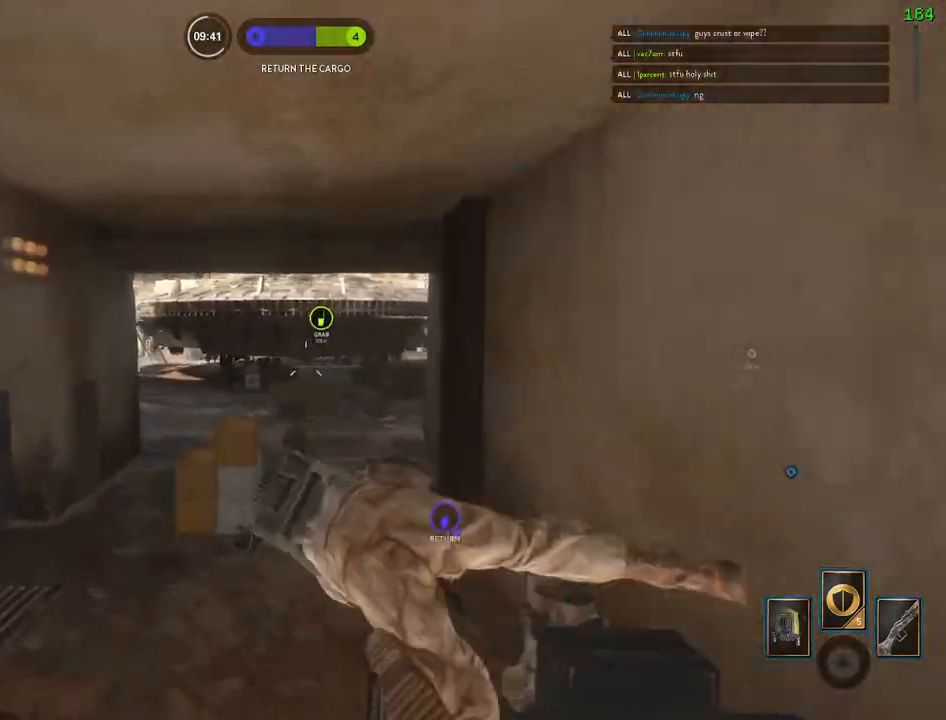
{"keys": [], "mouse": [], "events": []}
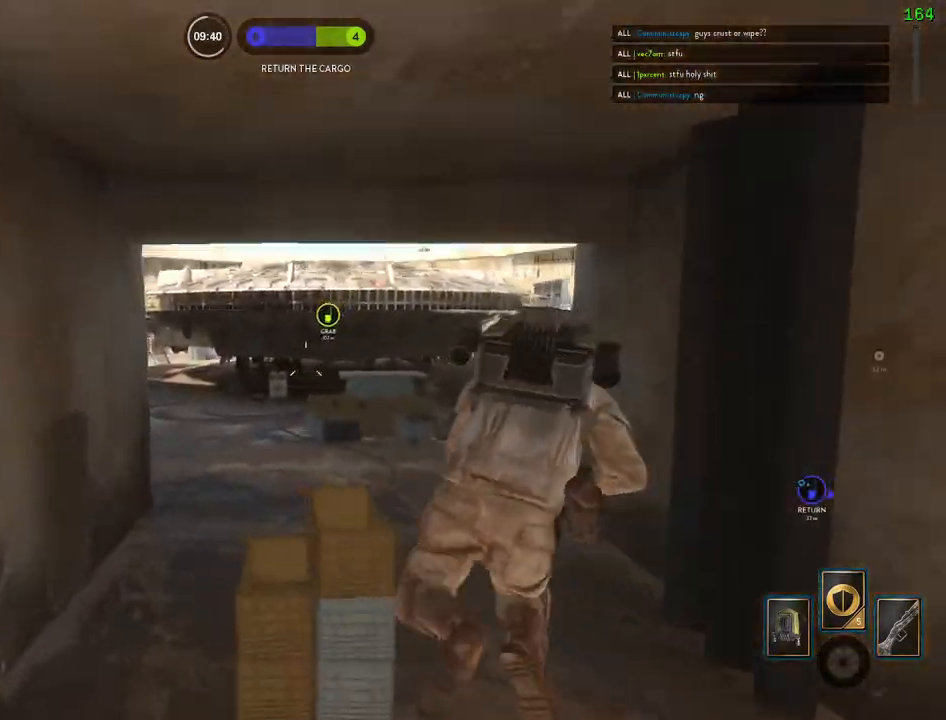
{"keys": ["a", "shift"], "mouse": [], "events": [[433, "a", "down"], [483, "shift", "down"]]}
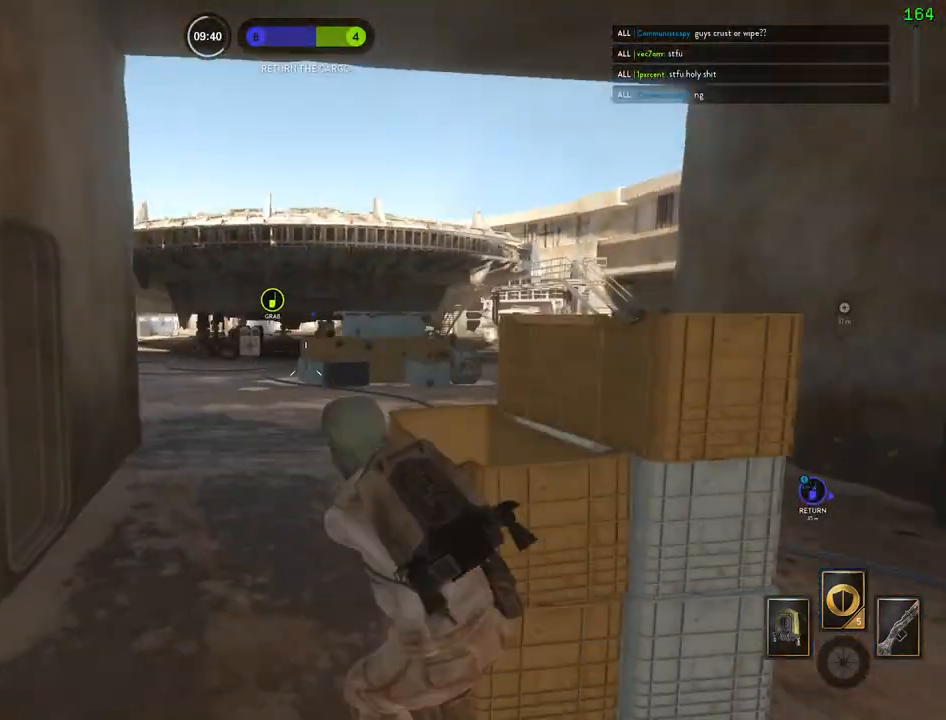
{"keys": ["d", "shift", "w"], "mouse": [], "events": [[17, "w", "down"], [283, "a", "up"], [483, "d", "down"]]}
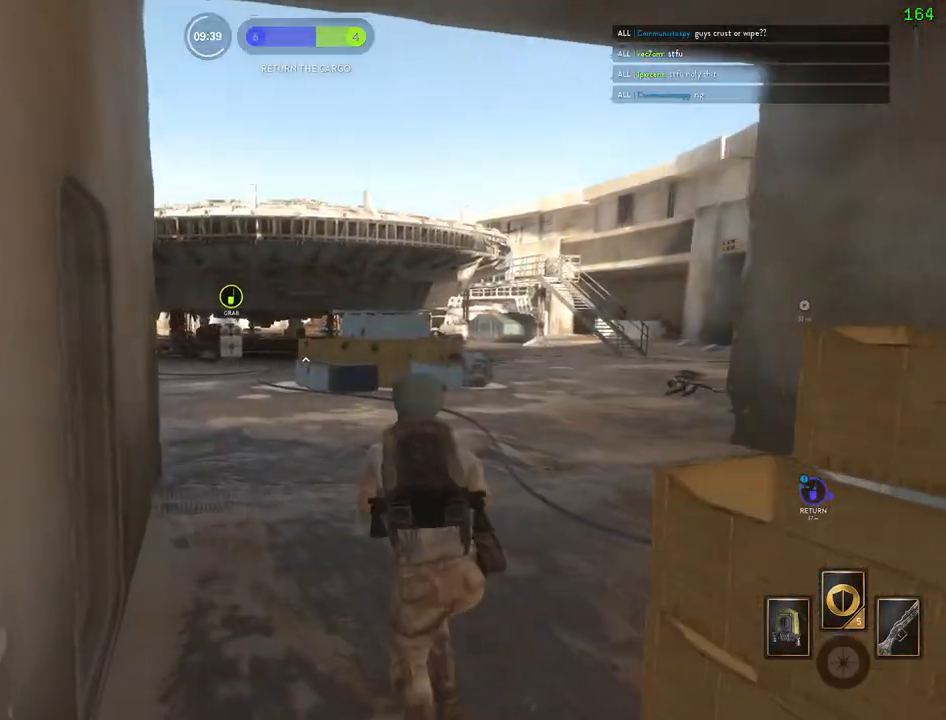
{"keys": ["space"], "mouse": [], "events": [[83, "alt", "down"], [100, "w", "up"], [283, "alt", "up"], [283, "d", "up"], [283, "shift", "up"], [467, "space", "down"]]}